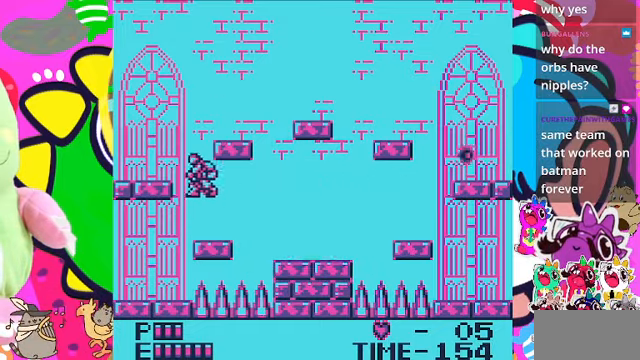
Gameplay with a controller (PlayStation layout); each line is a JSON object with the inputs held at the frame after it. "events" lists button and stick changes between this image and that frame as [ms after this image, input, new state], when the widget could be followed in between. Not read: L3.
{"buttons": ["DPAD_LEFT"], "left_stick": "center", "right_stick": "center", "events": [[400, "CROSS", "up"]]}
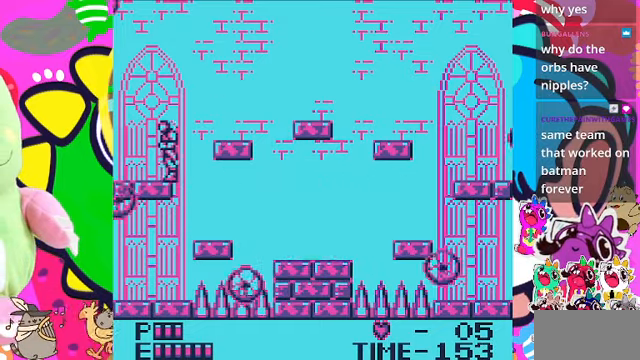
{"buttons": [], "left_stick": "center", "right_stick": "center", "events": [[167, "DPAD_LEFT", "up"]]}
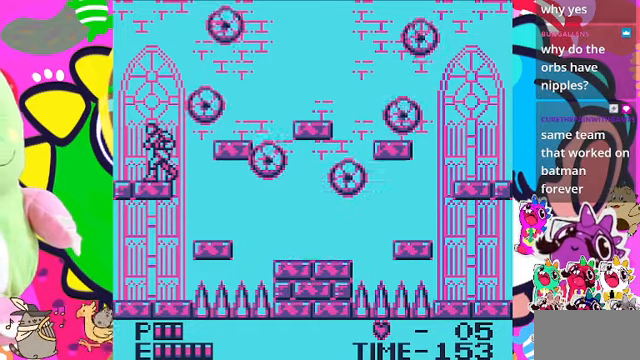
{"buttons": ["DPAD_RIGHT"], "left_stick": "center", "right_stick": "center", "events": [[367, "DPAD_RIGHT", "down"]]}
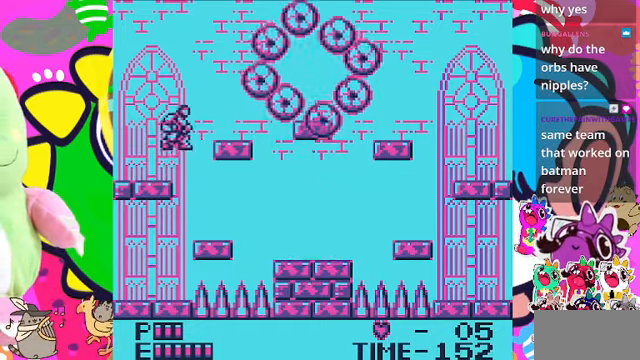
{"buttons": ["DPAD_RIGHT"], "left_stick": "center", "right_stick": "center", "events": [[33, "CROSS", "down"], [167, "CROSS", "up"]]}
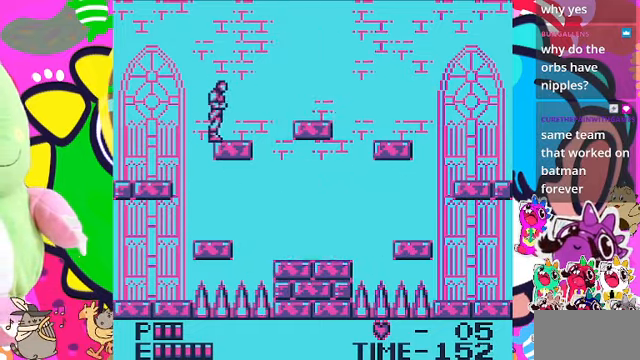
{"buttons": ["CROSS", "SQUARE"], "left_stick": "center", "right_stick": "center", "events": [[167, "DPAD_RIGHT", "up"], [300, "CROSS", "down"], [500, "SQUARE", "down"]]}
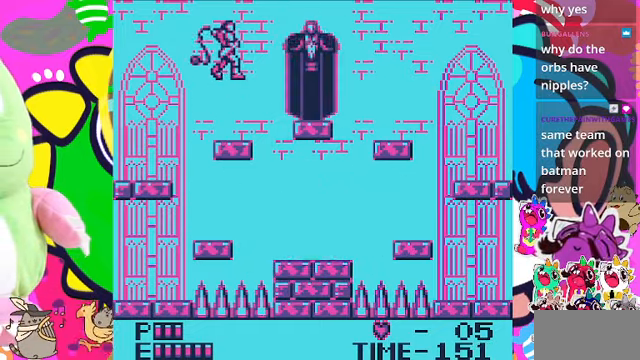
{"buttons": ["DPAD_LEFT"], "left_stick": "center", "right_stick": "center", "events": [[167, "CROSS", "up"], [267, "SQUARE", "up"], [433, "DPAD_LEFT", "down"]]}
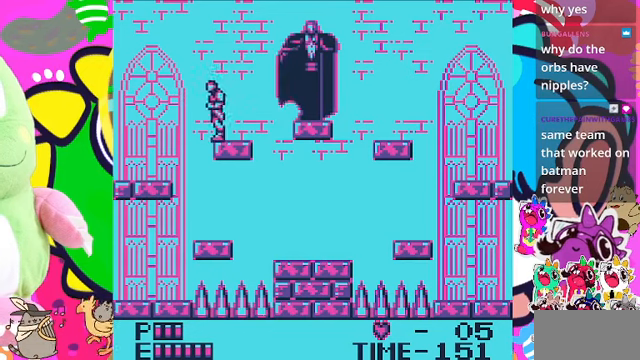
{"buttons": ["DPAD_LEFT"], "left_stick": "center", "right_stick": "center", "events": []}
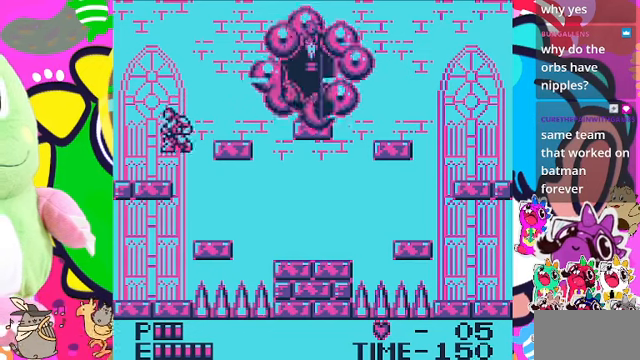
{"buttons": ["DPAD_RIGHT"], "left_stick": "center", "right_stick": "center", "events": [[66, "DPAD_LEFT", "up"], [166, "DPAD_RIGHT", "down"]]}
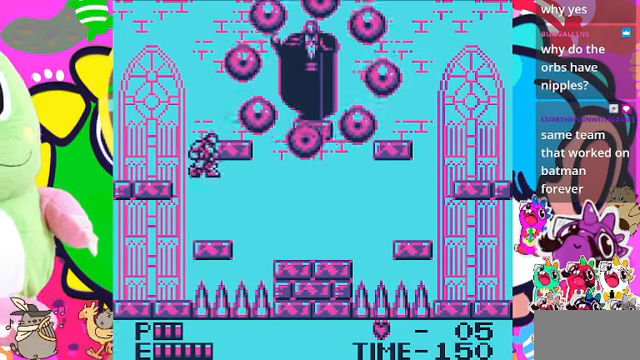
{"buttons": ["DPAD_LEFT"], "left_stick": "center", "right_stick": "center", "events": [[166, "DPAD_RIGHT", "up"], [300, "DPAD_LEFT", "down"]]}
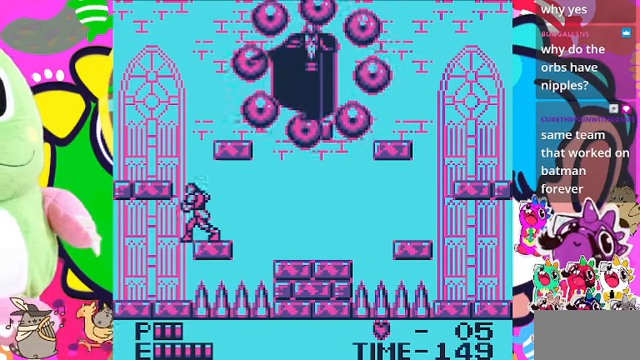
{"buttons": ["DPAD_LEFT"], "left_stick": "center", "right_stick": "center", "events": []}
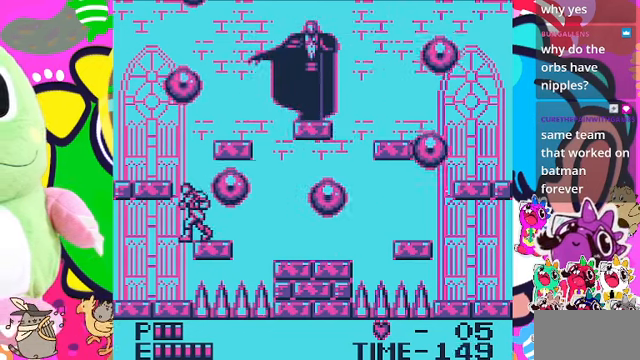
{"buttons": [], "left_stick": "center", "right_stick": "center", "events": [[133, "DPAD_LEFT", "up"], [166, "DPAD_DOWN", "down"], [466, "DPAD_DOWN", "up"]]}
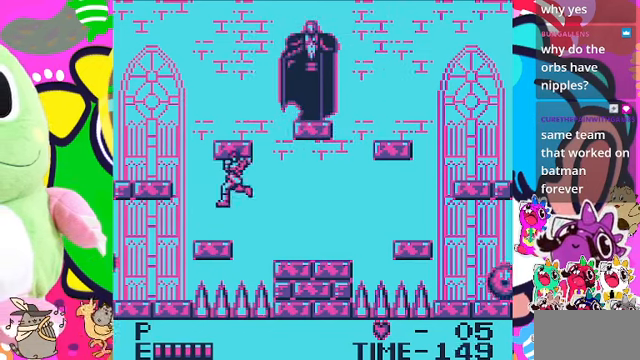
{"buttons": [], "left_stick": "center", "right_stick": "center", "events": []}
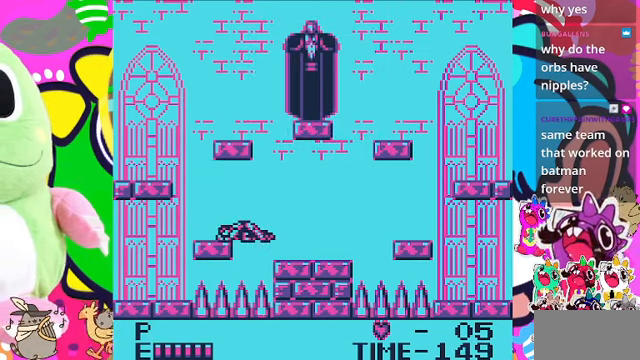
{"buttons": [], "left_stick": "center", "right_stick": "center", "events": []}
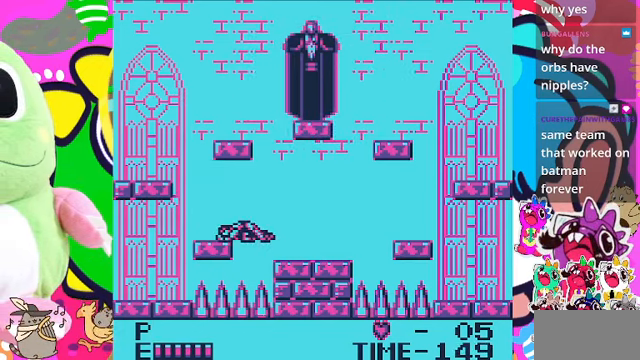
{"buttons": [], "left_stick": "center", "right_stick": "center"}
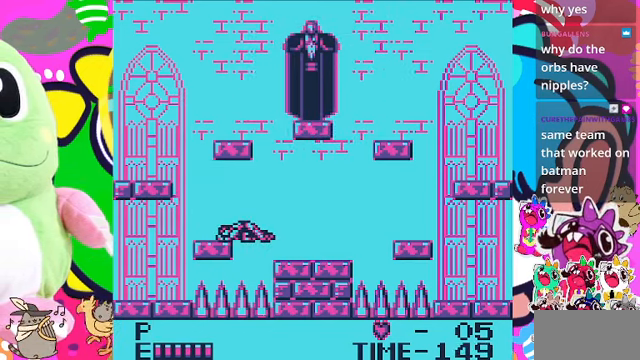
{"buttons": [], "left_stick": "center", "right_stick": "center", "events": []}
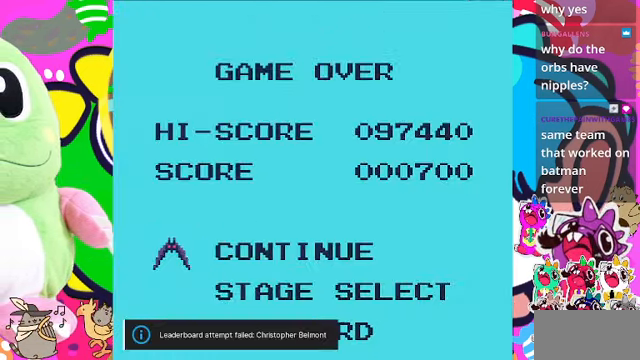
{"buttons": [], "left_stick": "center", "right_stick": "center"}
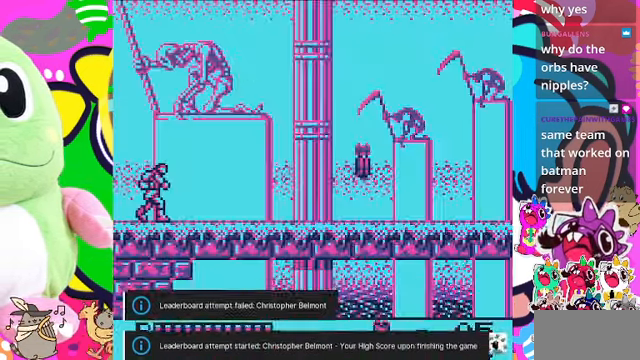
{"buttons": ["DPAD_RIGHT"], "left_stick": "center", "right_stick": "center", "events": [[500, "DPAD_RIGHT", "down"]]}
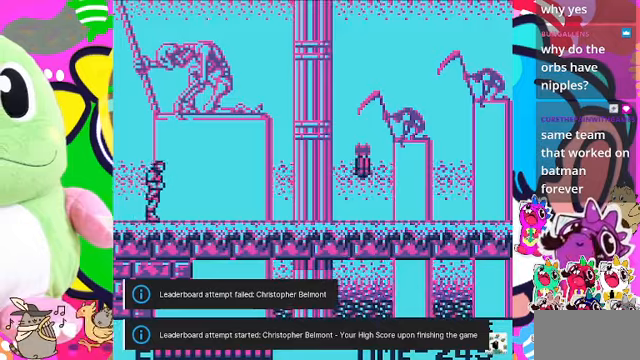
{"buttons": ["DPAD_RIGHT"], "left_stick": "center", "right_stick": "center", "events": []}
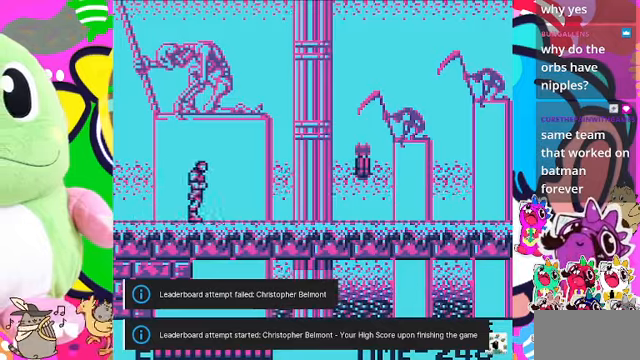
{"buttons": ["DPAD_RIGHT"], "left_stick": "center", "right_stick": "center", "events": []}
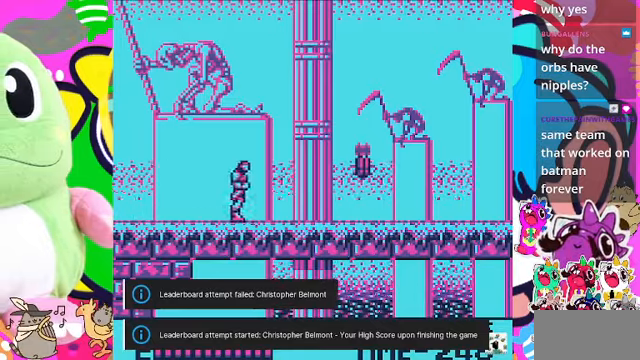
{"buttons": ["DPAD_RIGHT"], "left_stick": "center", "right_stick": "center", "events": []}
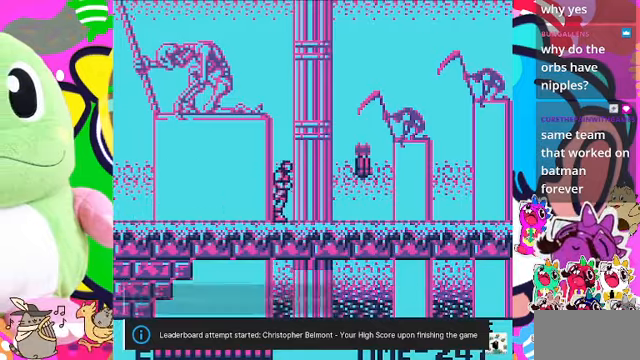
{"buttons": ["DPAD_RIGHT"], "left_stick": "center", "right_stick": "center", "events": []}
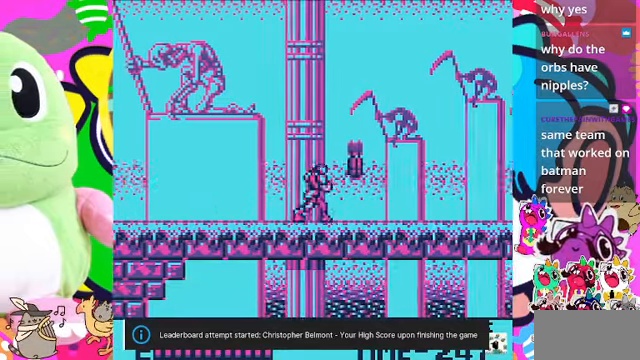
{"buttons": ["DPAD_RIGHT"], "left_stick": "center", "right_stick": "center", "events": []}
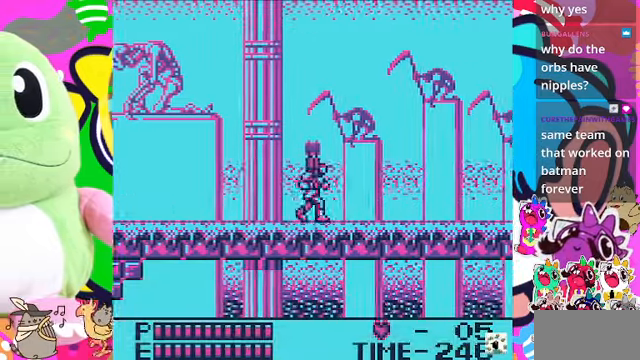
{"buttons": ["DPAD_RIGHT"], "left_stick": "center", "right_stick": "center", "events": []}
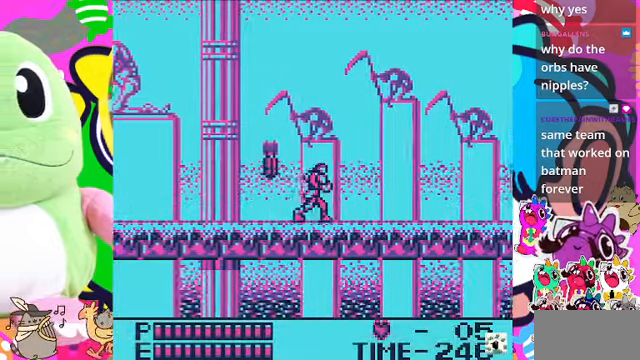
{"buttons": ["DPAD_RIGHT"], "left_stick": "center", "right_stick": "center", "events": []}
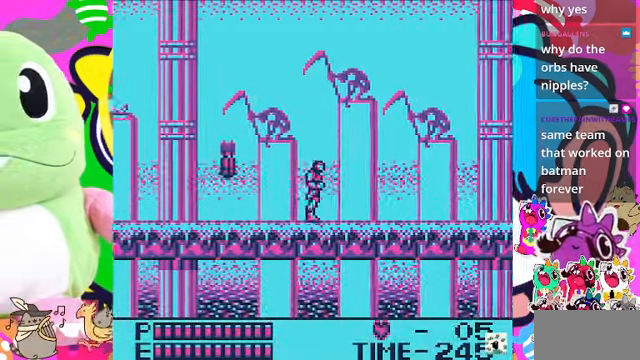
{"buttons": ["DPAD_RIGHT"], "left_stick": "center", "right_stick": "center", "events": []}
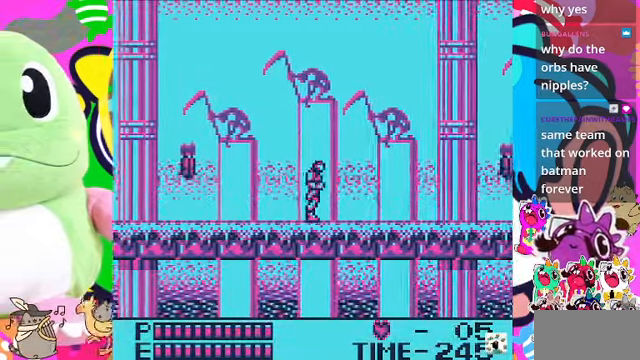
{"buttons": ["DPAD_RIGHT"], "left_stick": "center", "right_stick": "center", "events": []}
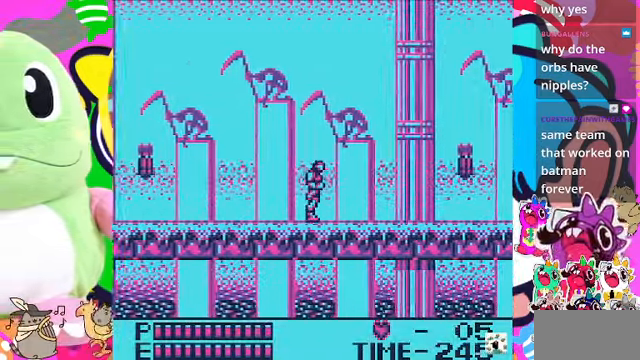
{"buttons": ["CROSS", "DPAD_RIGHT"], "left_stick": "center", "right_stick": "center", "events": [[367, "CROSS", "down"]]}
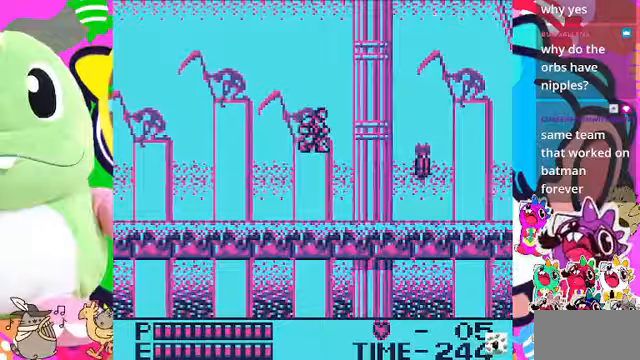
{"buttons": ["DPAD_RIGHT"], "left_stick": "center", "right_stick": "center", "events": [[100, "CROSS", "up"], [233, "SQUARE", "down"], [467, "SQUARE", "up"]]}
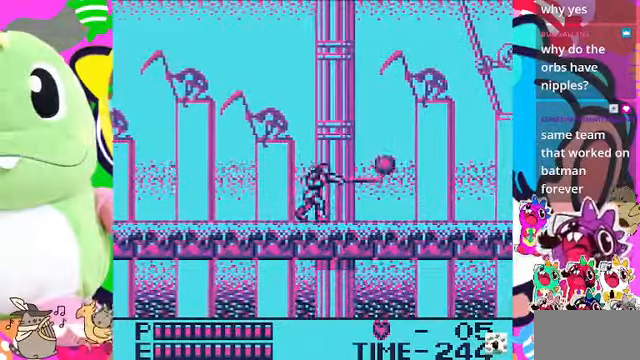
{"buttons": ["DPAD_RIGHT"], "left_stick": "center", "right_stick": "center", "events": []}
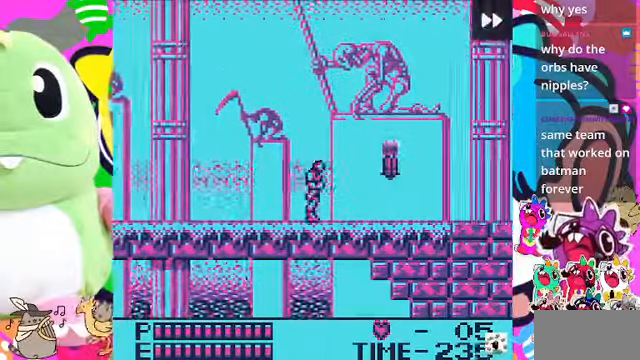
{"buttons": ["DPAD_UP"], "left_stick": "center", "right_stick": "center", "events": [[333, "DPAD_RIGHT", "up"], [467, "DPAD_LEFT", "down"], [500, "DPAD_LEFT", "up"], [500, "DPAD_UP", "down"]]}